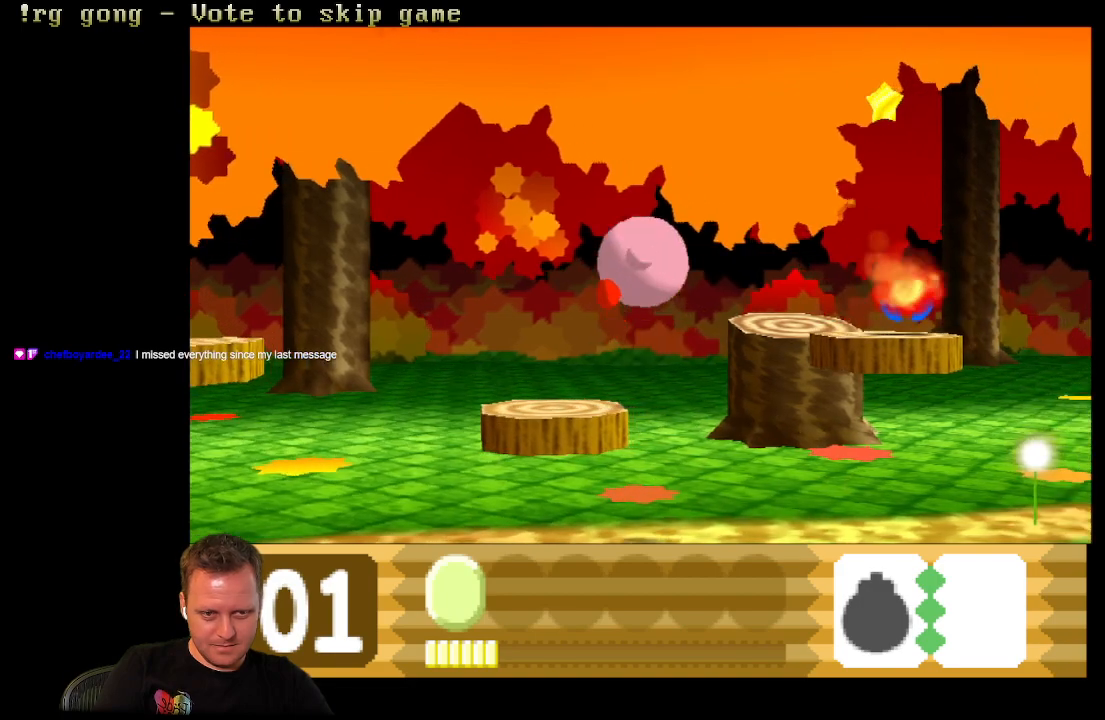
Gameplay with a controller (Xbox layout); each line is a JSON object with the inputs held at the frame after it. "events" lists button and stick changes between this image and that frame as [ms after this image, input, new state], when the widget could be followed in between.
{"buttons": ["DPAD_LEFT"], "left_stick": "center", "right_stick": "center", "events": [[133, "DPAD_RIGHT", "up"], [233, "X", "down"], [350, "DPAD_LEFT", "down"], [350, "X", "up"]]}
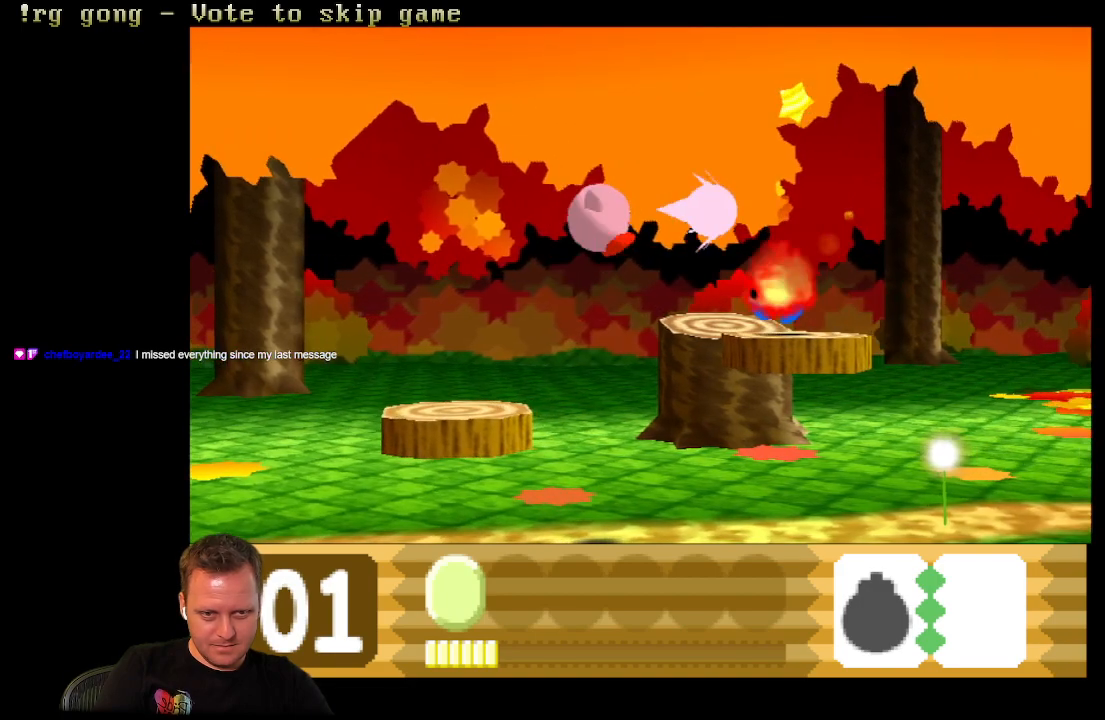
{"buttons": ["DPAD_RIGHT"], "left_stick": "center", "right_stick": "center", "events": [[217, "DPAD_LEFT", "up"], [433, "DPAD_RIGHT", "down"]]}
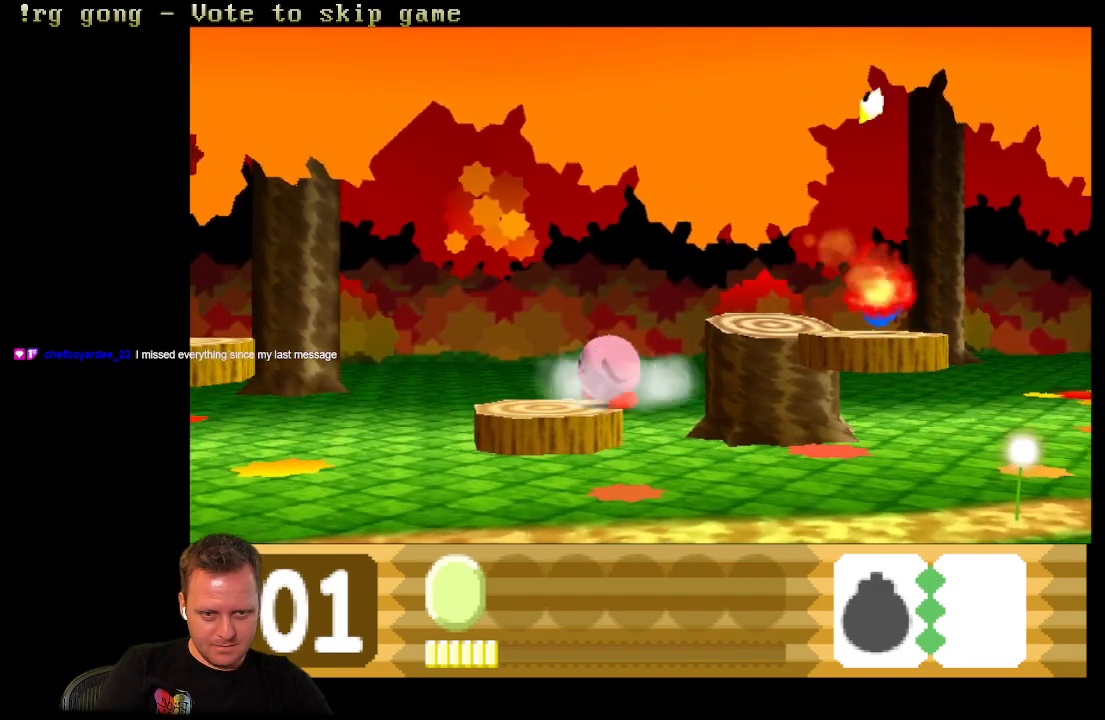
{"buttons": ["B"], "left_stick": "center", "right_stick": "center", "events": [[67, "DPAD_RIGHT", "up"], [217, "B", "down"], [383, "B", "up"], [483, "B", "down"]]}
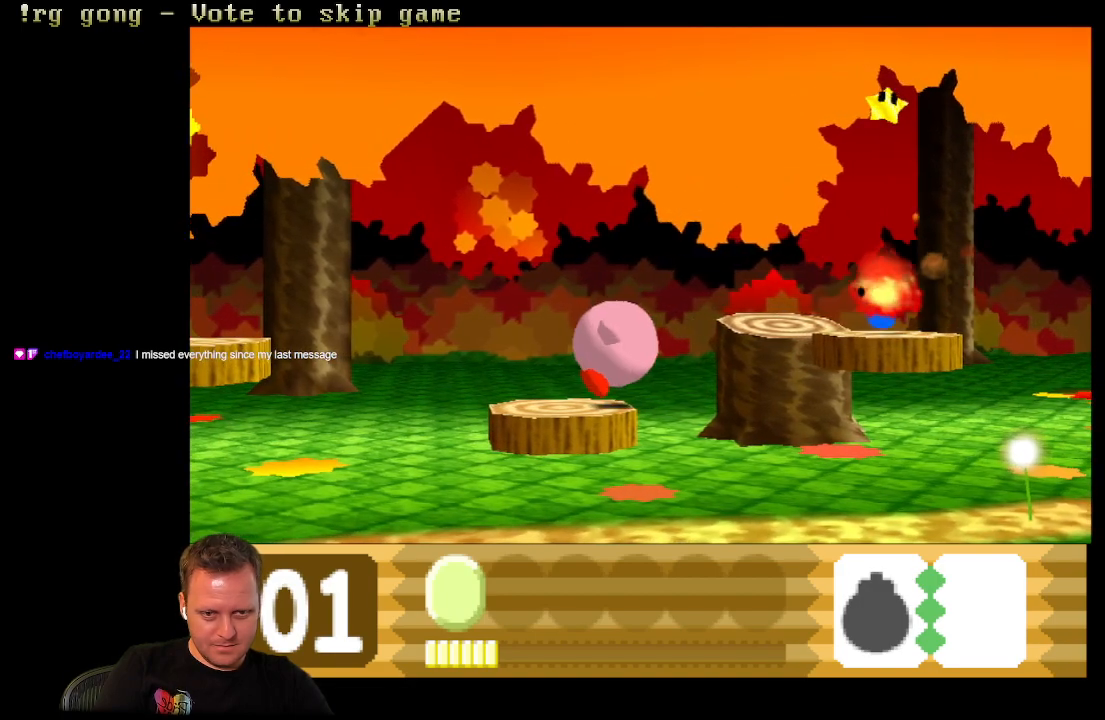
{"buttons": ["DPAD_RIGHT"], "left_stick": "center", "right_stick": "center", "events": [[117, "B", "up"], [150, "DPAD_RIGHT", "down"], [217, "B", "down"], [317, "B", "up"]]}
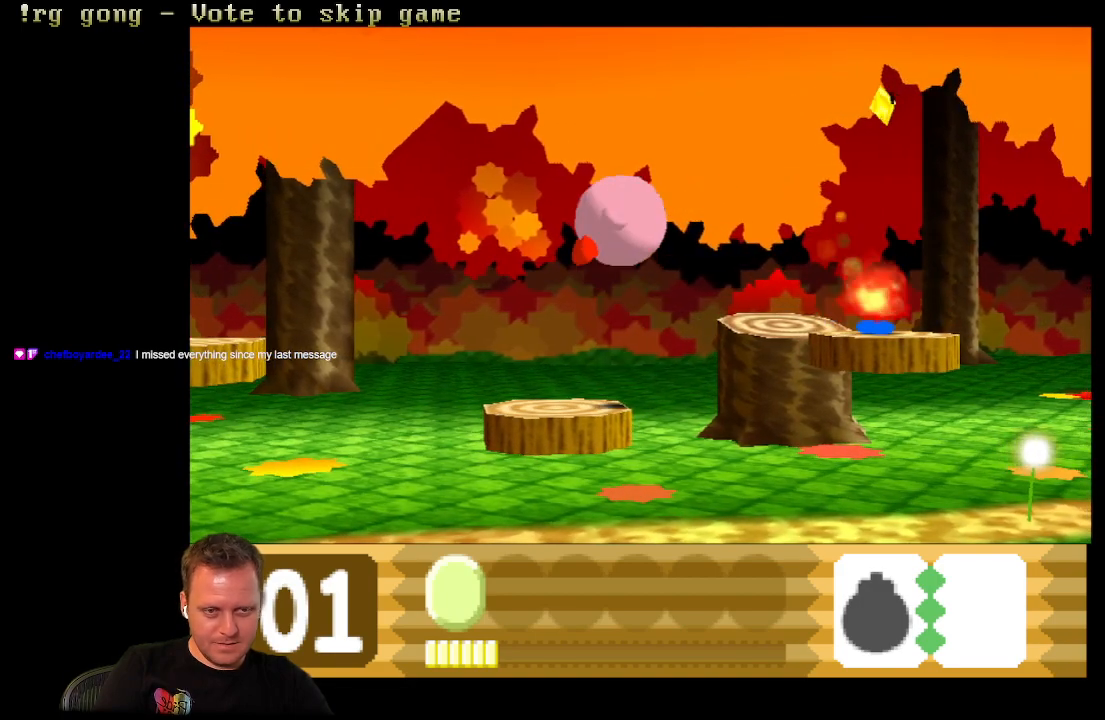
{"buttons": [], "left_stick": "center", "right_stick": "center", "events": [[50, "DPAD_RIGHT", "up"], [283, "X", "down"], [400, "X", "up"]]}
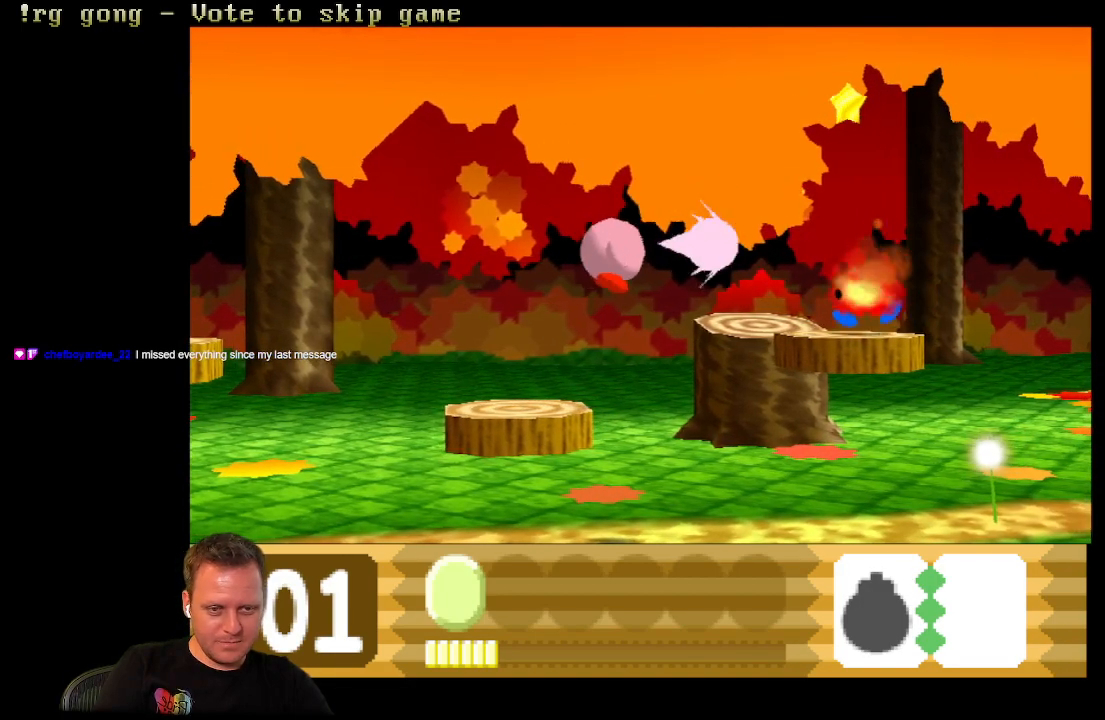
{"buttons": [], "left_stick": "center", "right_stick": "center", "events": [[17, "X", "down"], [133, "X", "up"], [233, "X", "down"], [500, "X", "up"]]}
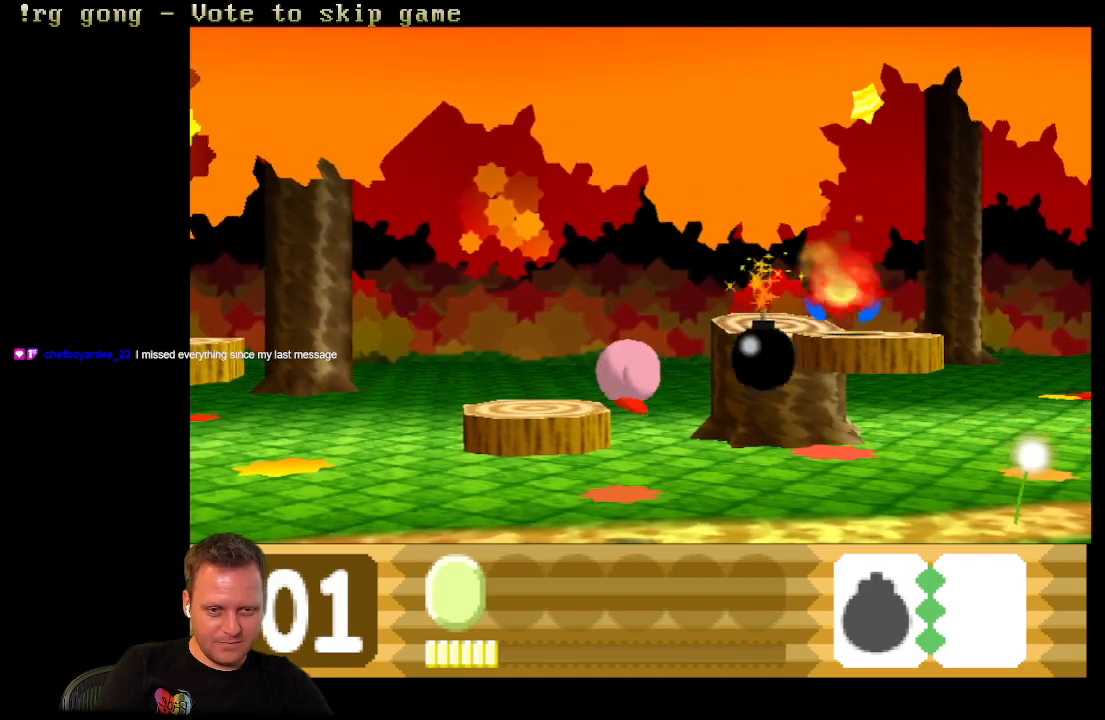
{"buttons": ["B"], "left_stick": "center", "right_stick": "center", "events": [[417, "B", "down"]]}
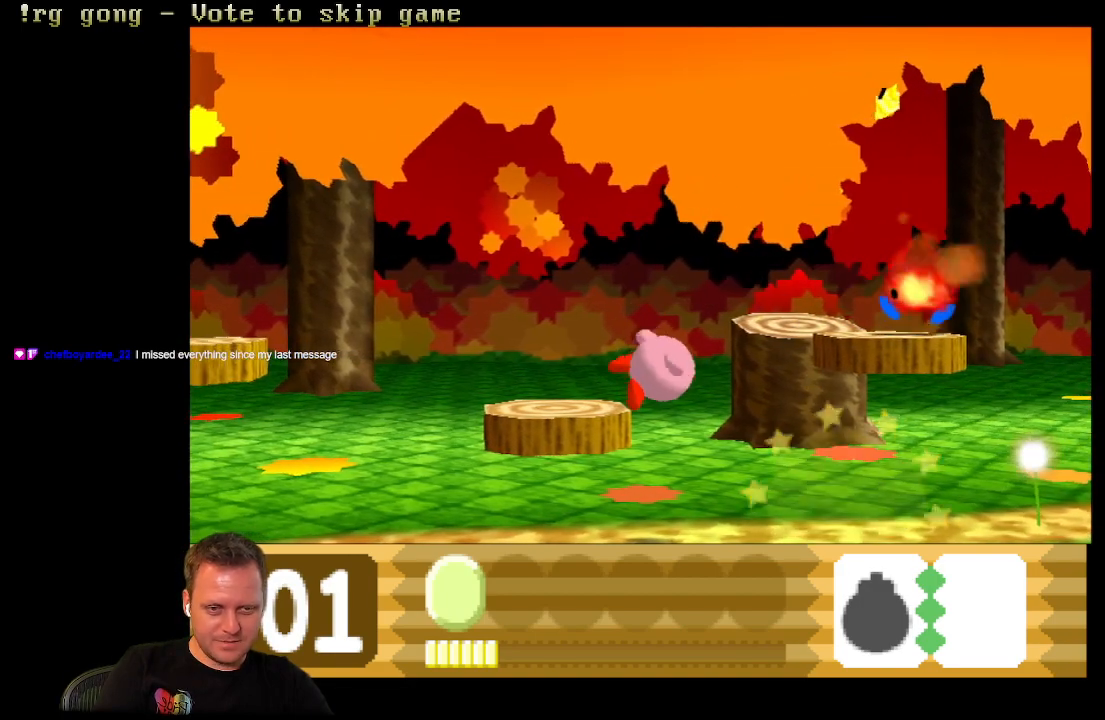
{"buttons": ["DPAD_RIGHT"], "left_stick": "center", "right_stick": "center", "events": [[67, "DPAD_RIGHT", "down"], [100, "B", "up"], [333, "X", "down"], [483, "X", "up"]]}
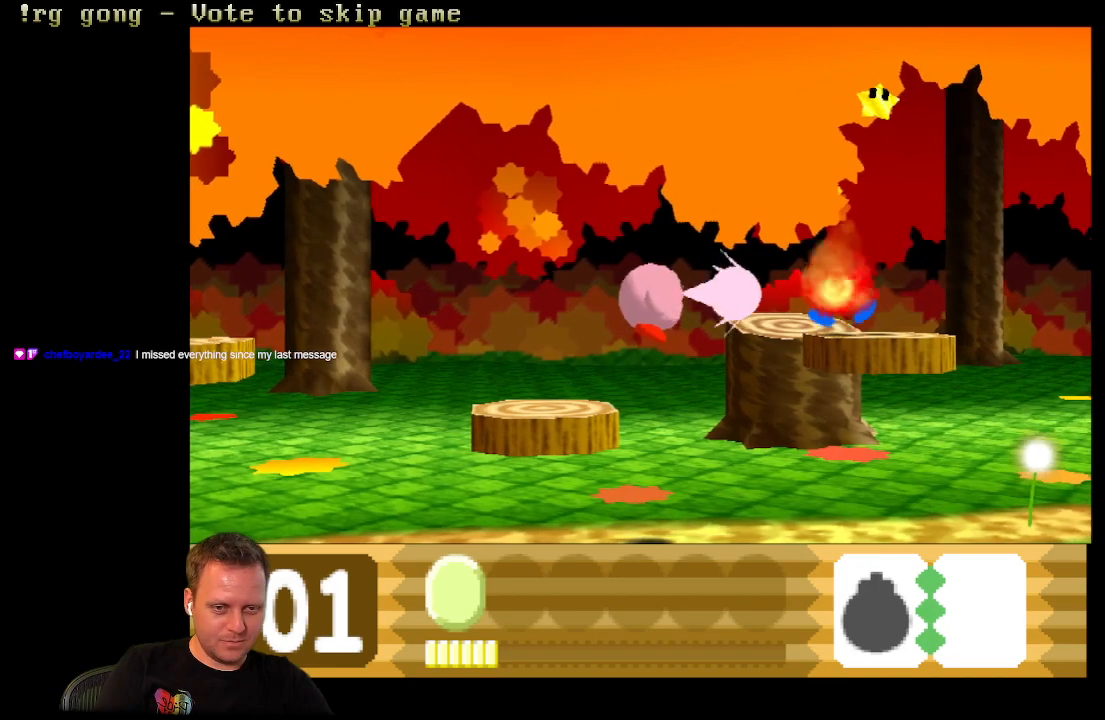
{"buttons": [], "left_stick": "center", "right_stick": "center", "events": [[67, "X", "down"], [167, "X", "up"], [250, "X", "down"], [300, "DPAD_RIGHT", "up"], [350, "X", "up"]]}
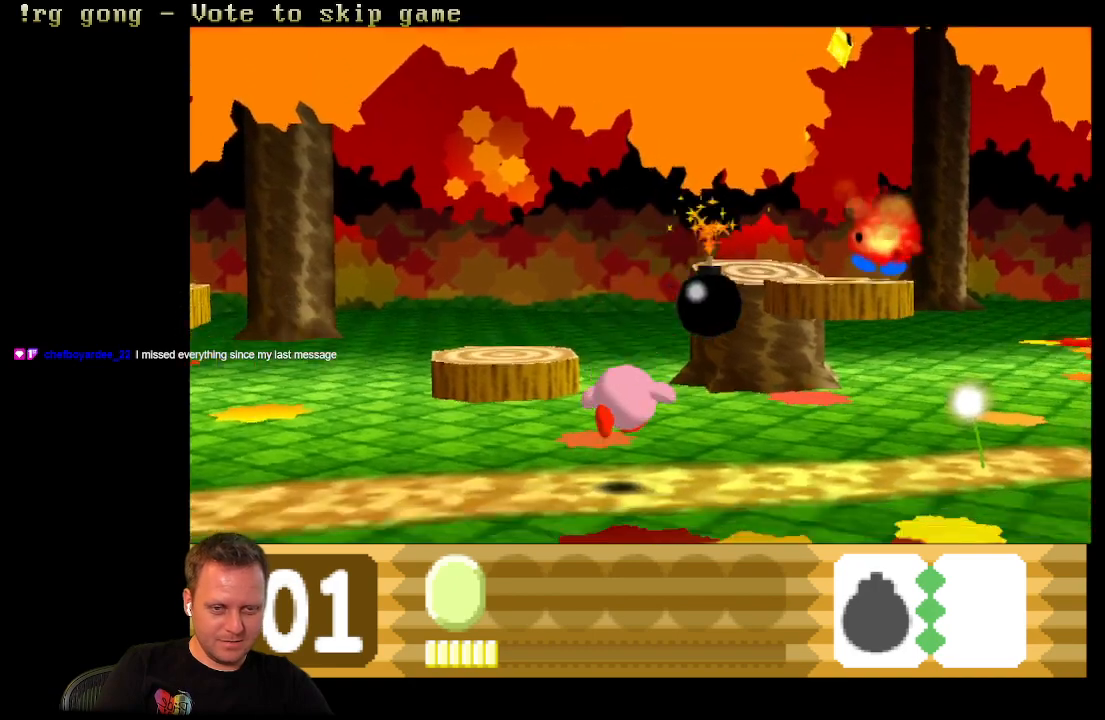
{"buttons": [], "left_stick": "center", "right_stick": "center", "events": []}
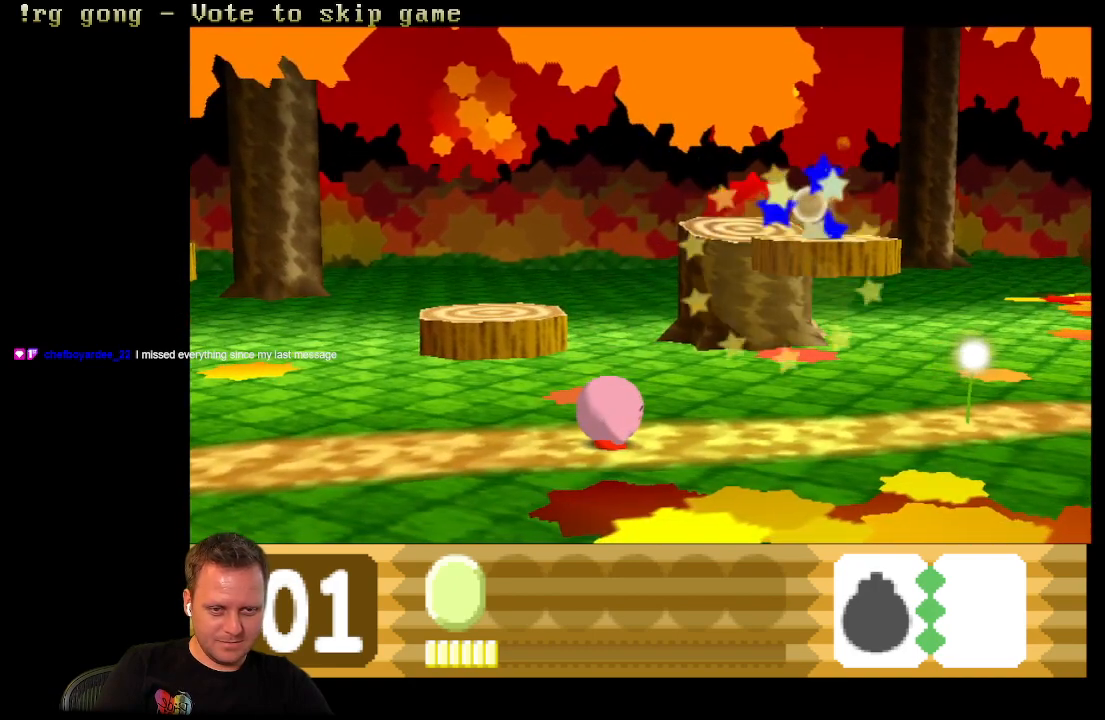
{"buttons": ["DPAD_RIGHT"], "left_stick": "center", "right_stick": "center", "events": [[200, "B", "down"], [317, "DPAD_RIGHT", "down"], [417, "B", "up"]]}
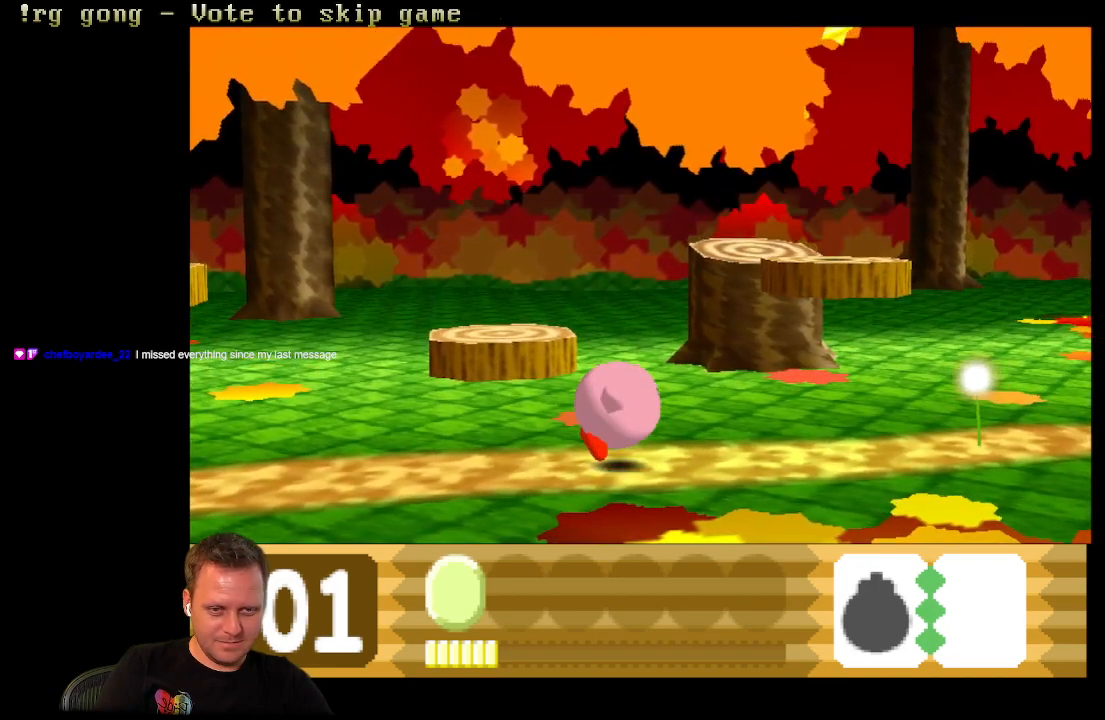
{"buttons": ["B", "DPAD_RIGHT"], "left_stick": "center", "right_stick": "center", "events": [[50, "B", "down"], [133, "B", "up"], [250, "B", "down"], [367, "B", "up"], [500, "B", "down"]]}
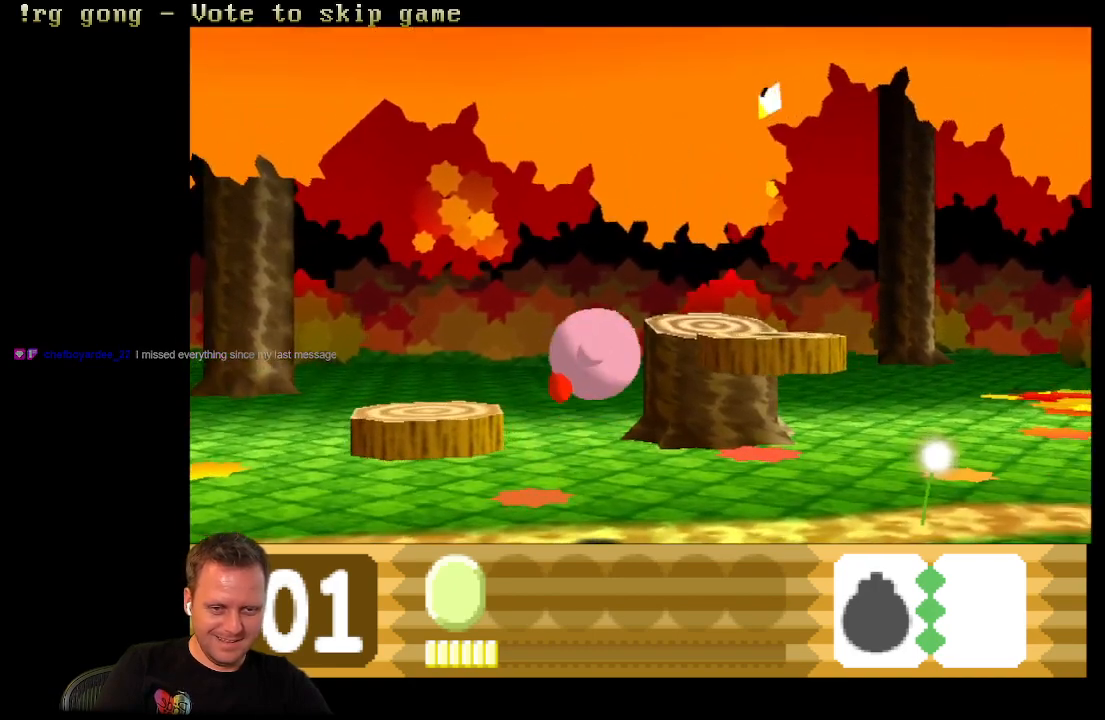
{"buttons": ["DPAD_RIGHT"], "left_stick": "center", "right_stick": "center", "events": [[83, "B", "up"], [183, "B", "down"], [333, "B", "up"], [400, "B", "down"], [500, "B", "up"]]}
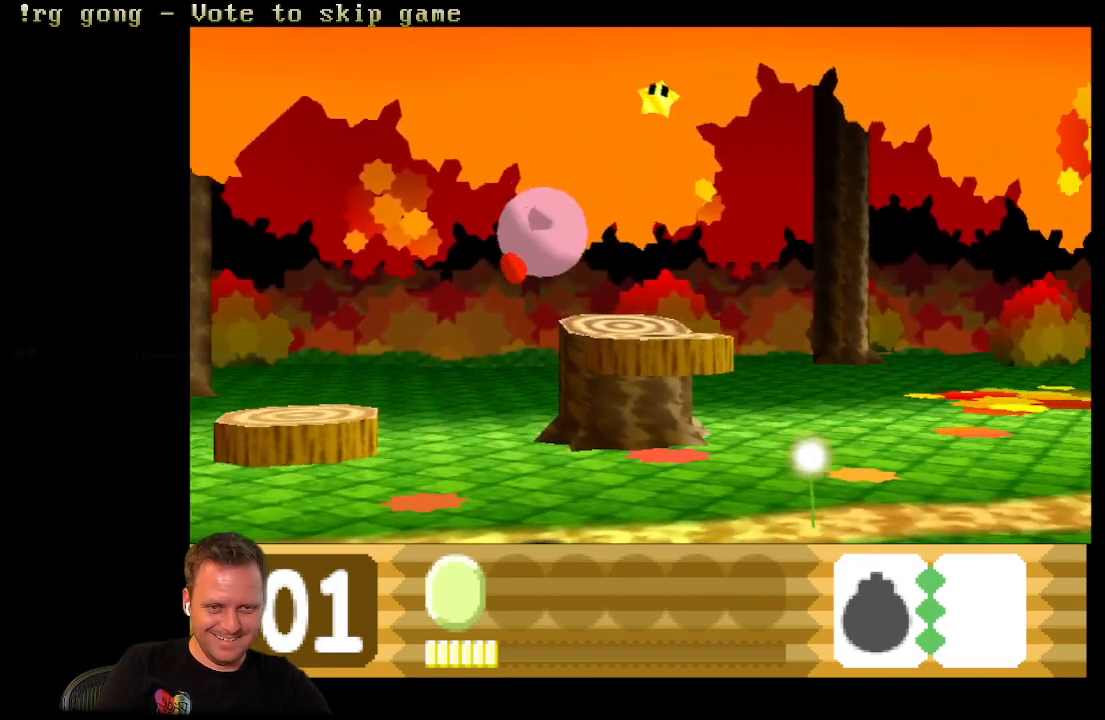
{"buttons": ["DPAD_RIGHT"], "left_stick": "center", "right_stick": "center", "events": [[17, "DPAD_RIGHT", "up"], [100, "B", "down"], [183, "DPAD_RIGHT", "down"], [200, "DPAD_UP", "down"], [233, "B", "up"], [317, "DPAD_UP", "up"]]}
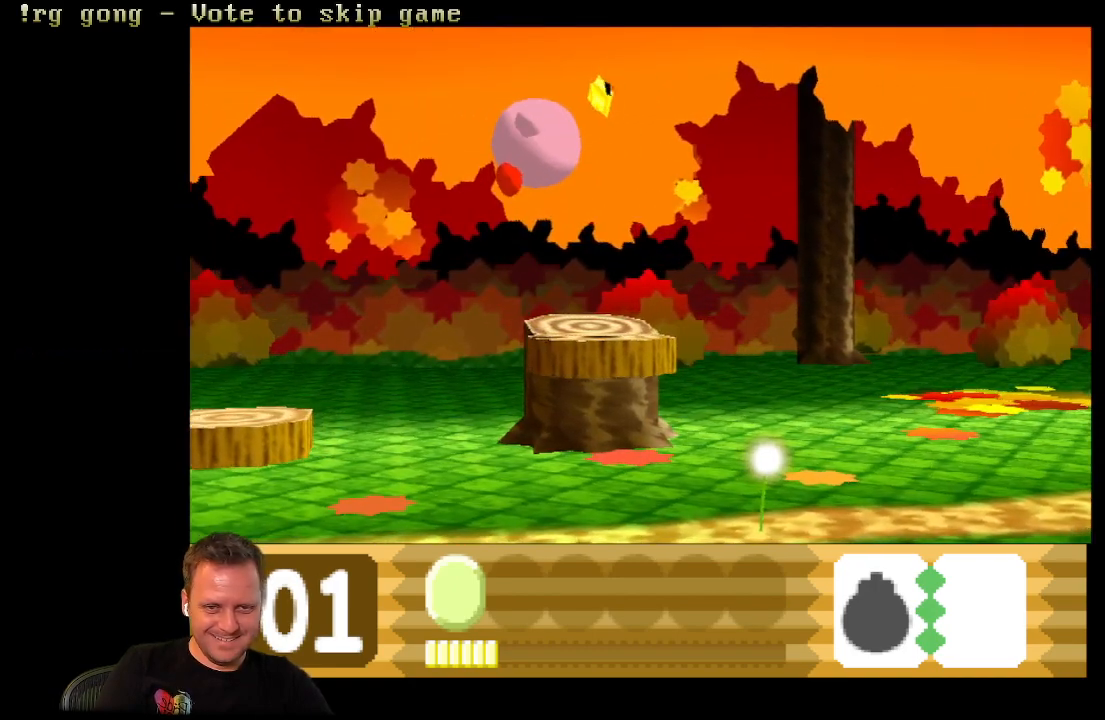
{"buttons": ["B", "DPAD_UP", "DPAD_LEFT"], "left_stick": "center", "right_stick": "center", "events": [[233, "B", "down"], [283, "DPAD_RIGHT", "up"], [383, "B", "up"], [383, "DPAD_LEFT", "down"], [450, "B", "down"], [483, "DPAD_UP", "down"]]}
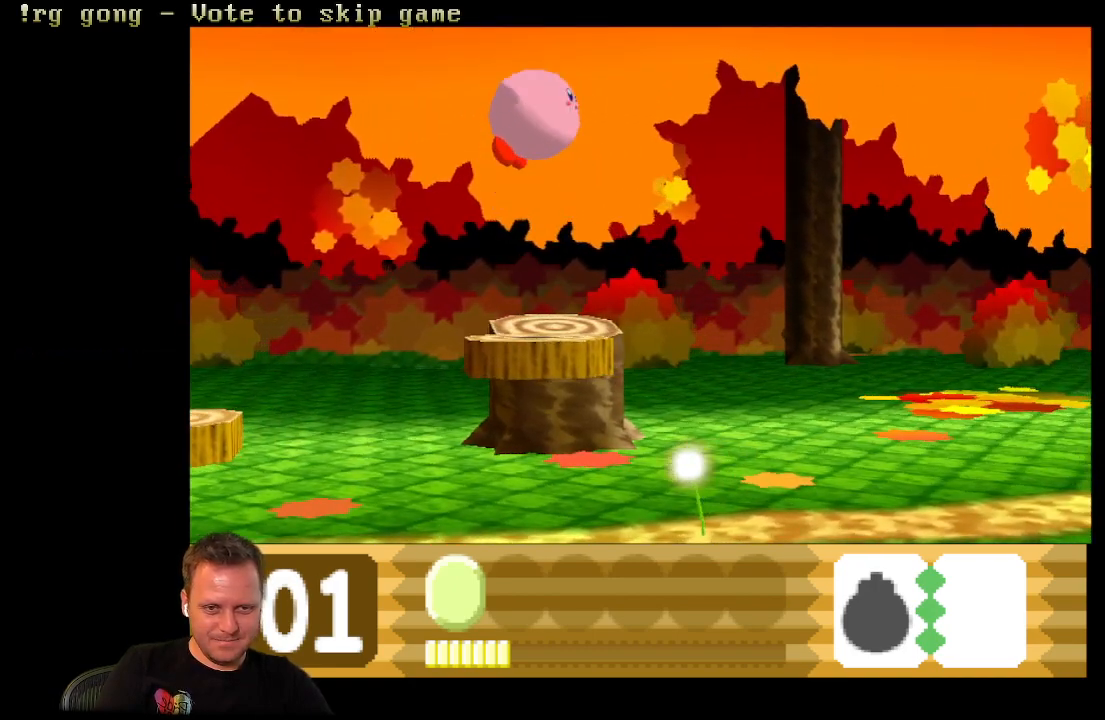
{"buttons": ["DPAD_RIGHT"], "left_stick": "center", "right_stick": "center", "events": [[50, "B", "up"], [50, "DPAD_LEFT", "up"], [150, "DPAD_UP", "up"], [200, "DPAD_RIGHT", "down"]]}
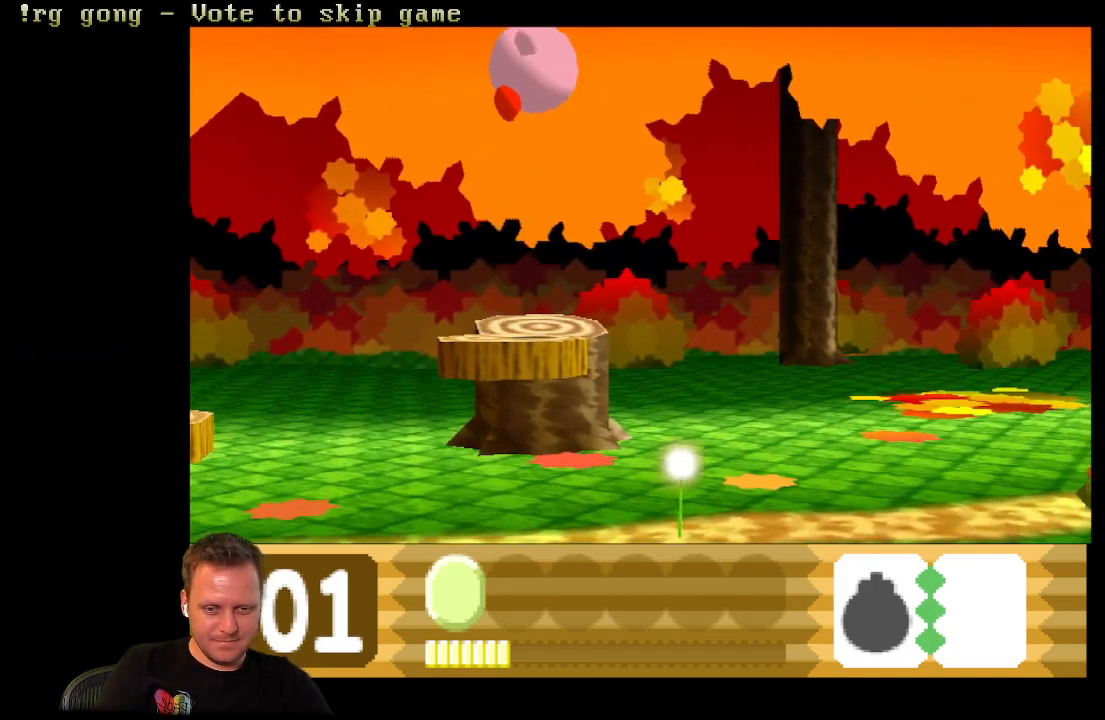
{"buttons": [], "left_stick": "center", "right_stick": "center", "events": [[283, "DPAD_RIGHT", "up"], [317, "X", "down"], [467, "X", "up"]]}
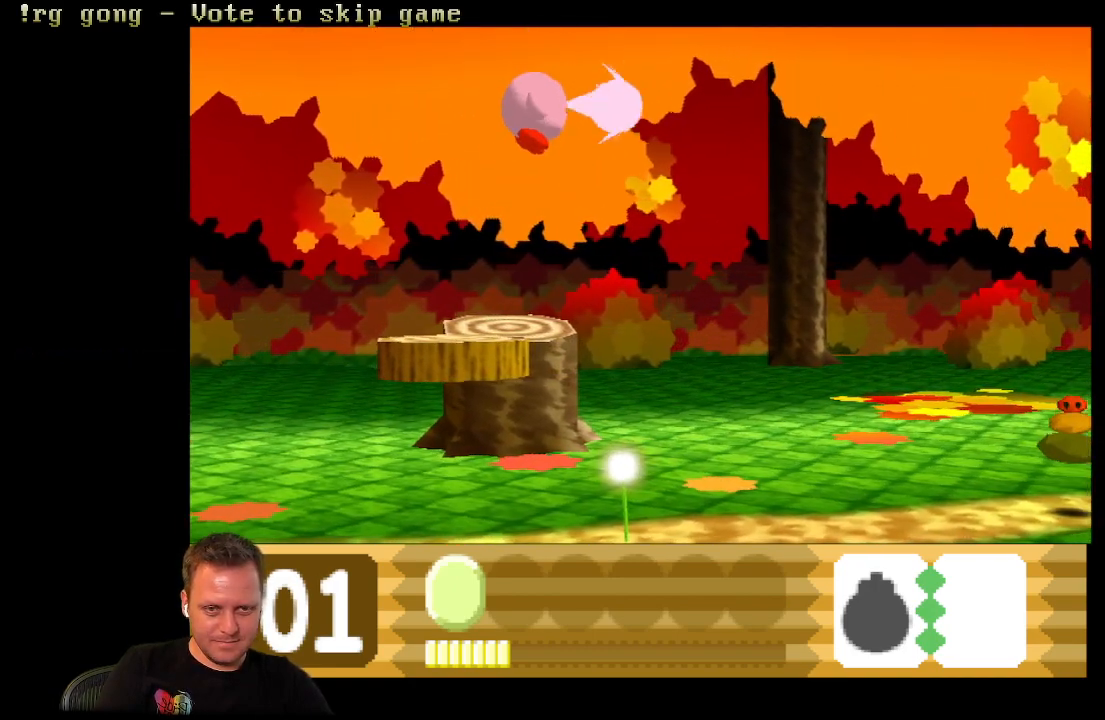
{"buttons": ["DPAD_RIGHT"], "left_stick": "center", "right_stick": "center", "events": [[400, "X", "down"], [417, "DPAD_RIGHT", "down"], [483, "X", "up"]]}
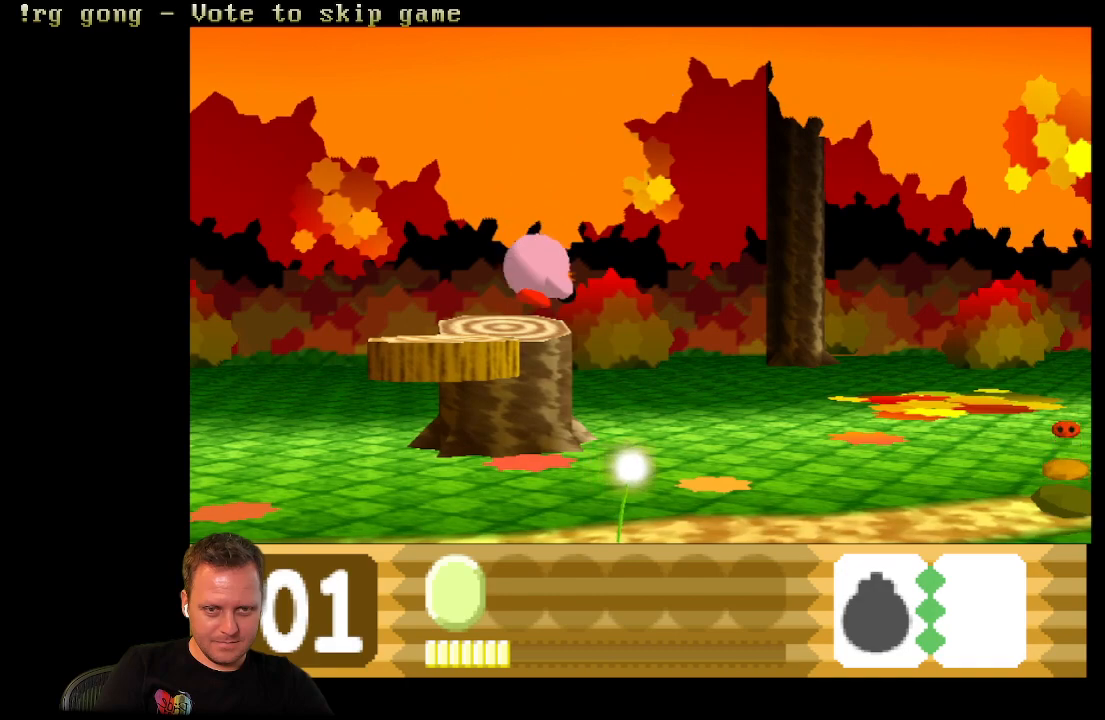
{"buttons": ["DPAD_RIGHT"], "left_stick": "center", "right_stick": "center", "events": []}
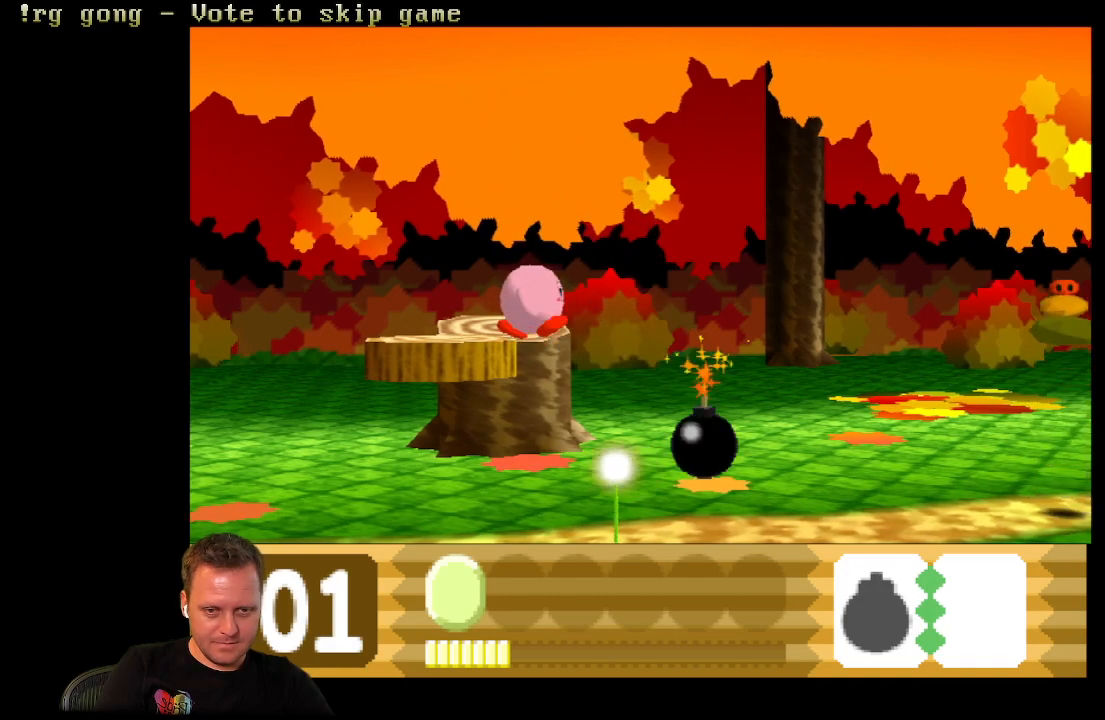
{"buttons": ["DPAD_LEFT"], "left_stick": "center", "right_stick": "center", "events": [[267, "DPAD_RIGHT", "up"], [417, "DPAD_LEFT", "down"]]}
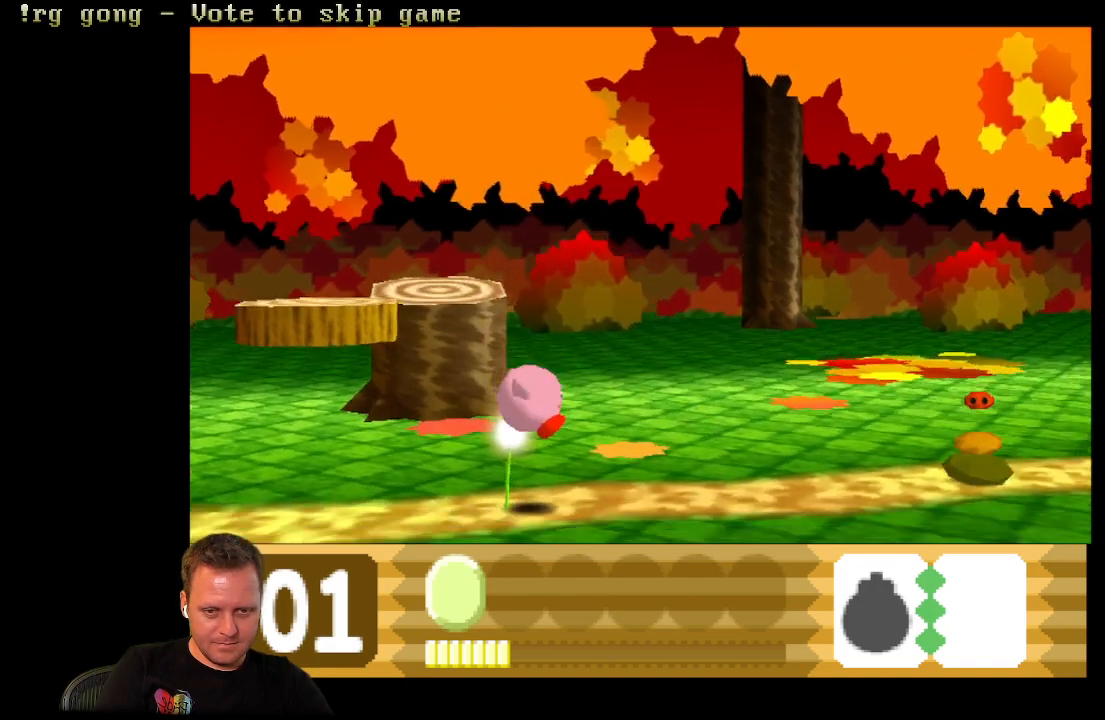
{"buttons": ["DPAD_RIGHT"], "left_stick": "center", "right_stick": "center", "events": [[217, "DPAD_LEFT", "up"], [500, "DPAD_RIGHT", "down"]]}
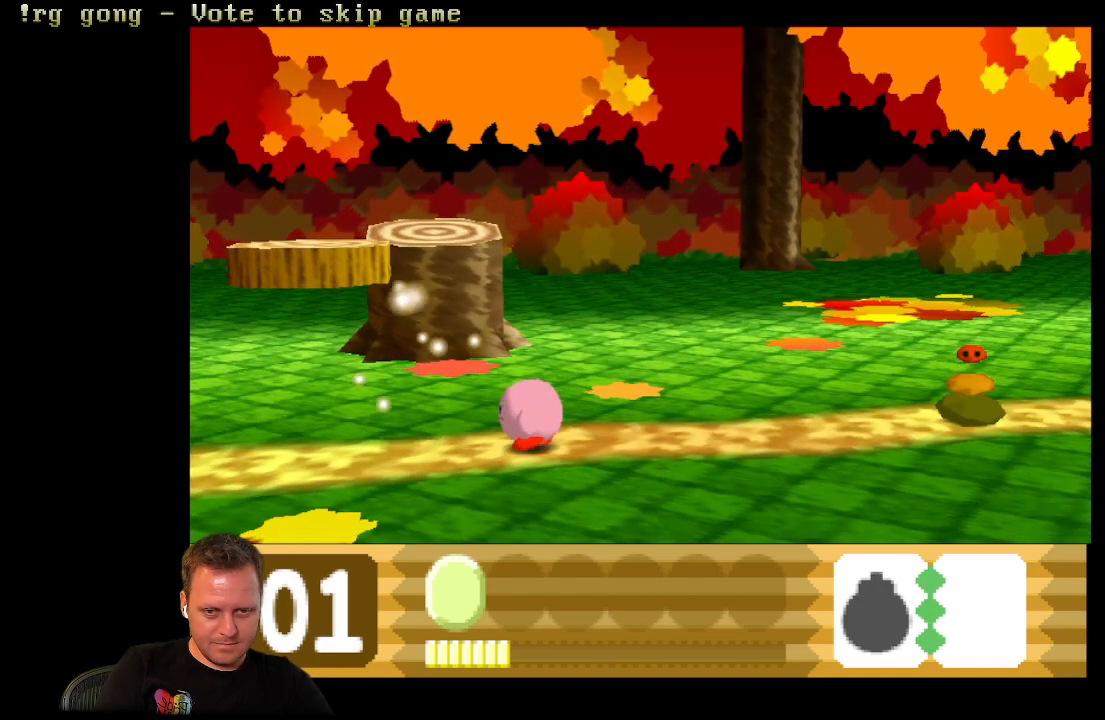
{"buttons": ["DPAD_RIGHT"], "left_stick": "center", "right_stick": "center", "events": []}
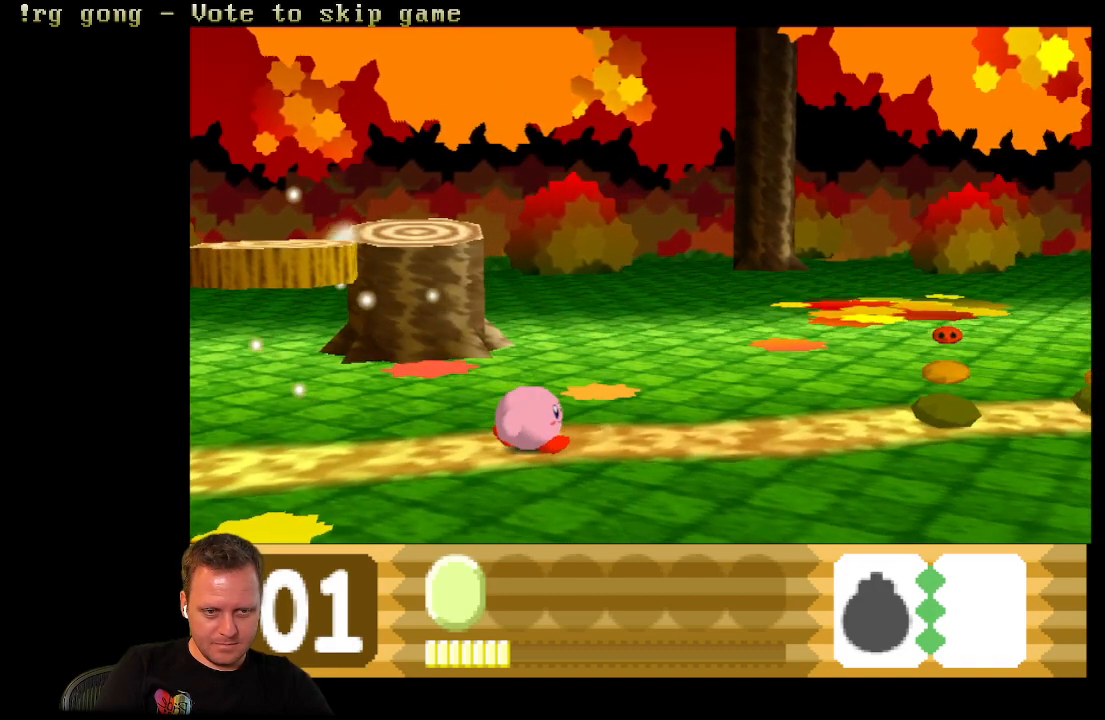
{"buttons": ["DPAD_RIGHT"], "left_stick": "center", "right_stick": "center", "events": []}
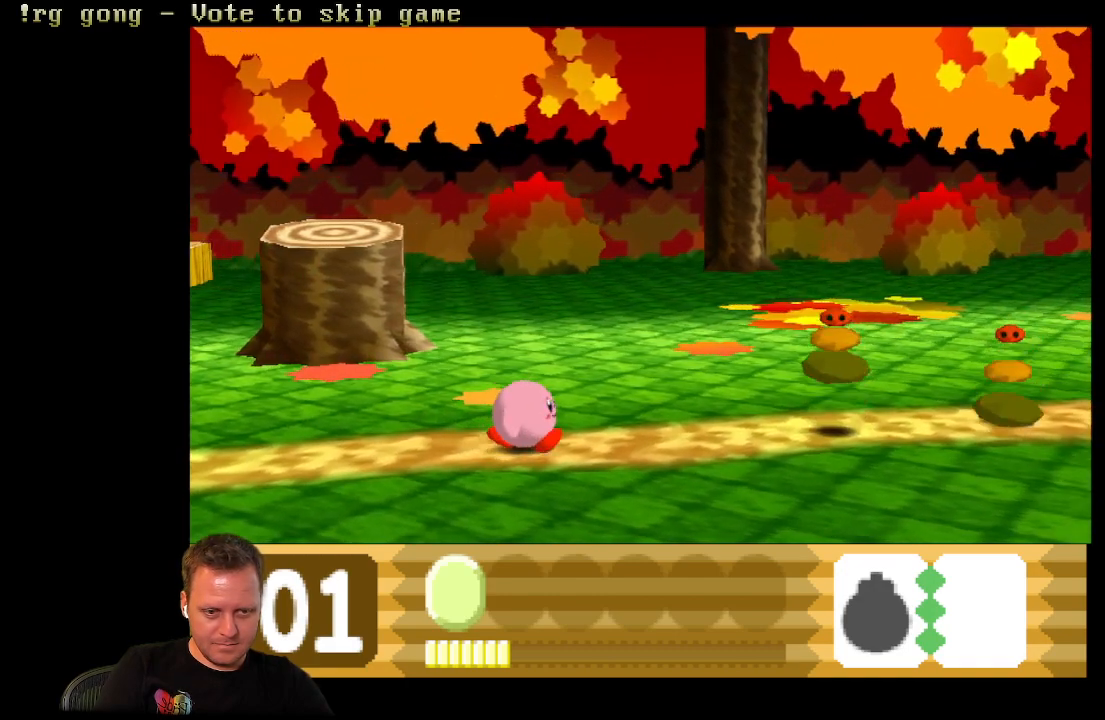
{"buttons": ["X"], "left_stick": "center", "right_stick": "center", "events": [[417, "X", "down"], [450, "DPAD_RIGHT", "up"]]}
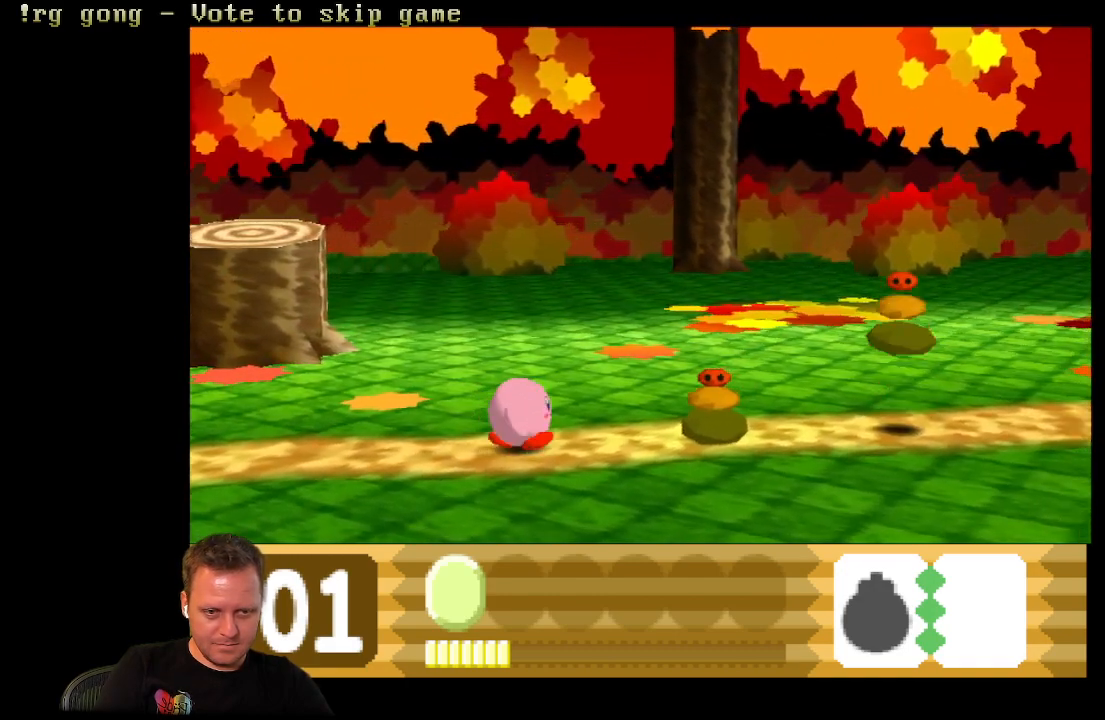
{"buttons": ["X"], "left_stick": "center", "right_stick": "center", "events": []}
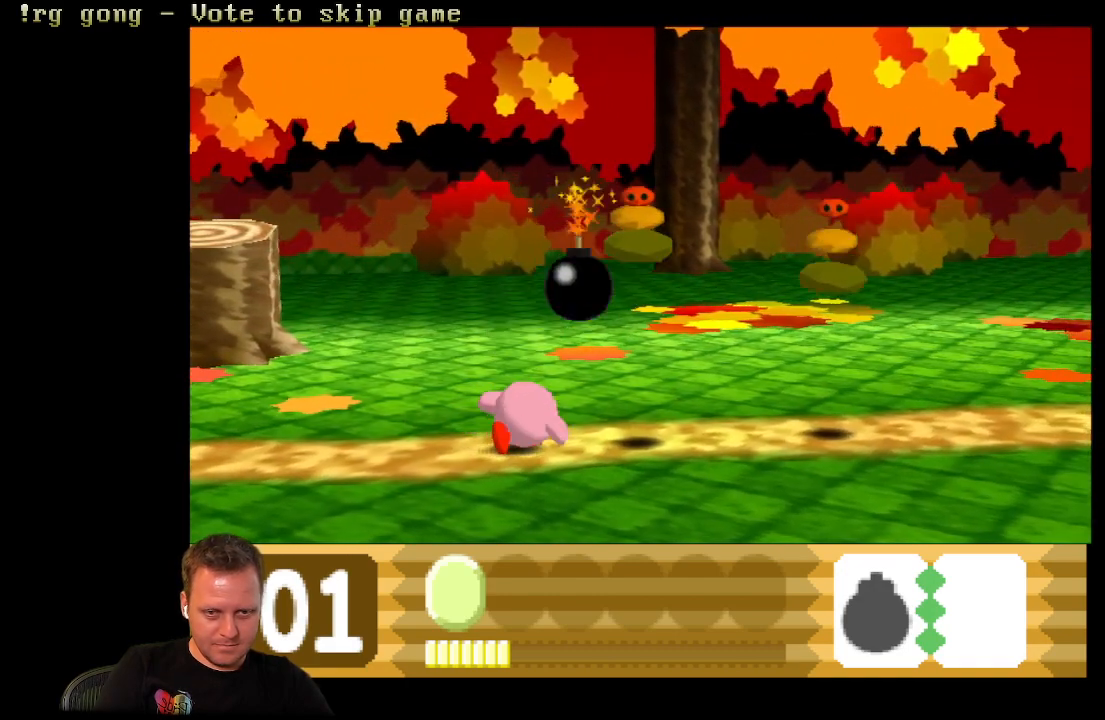
{"buttons": [], "left_stick": "center", "right_stick": "center", "events": [[150, "X", "up"]]}
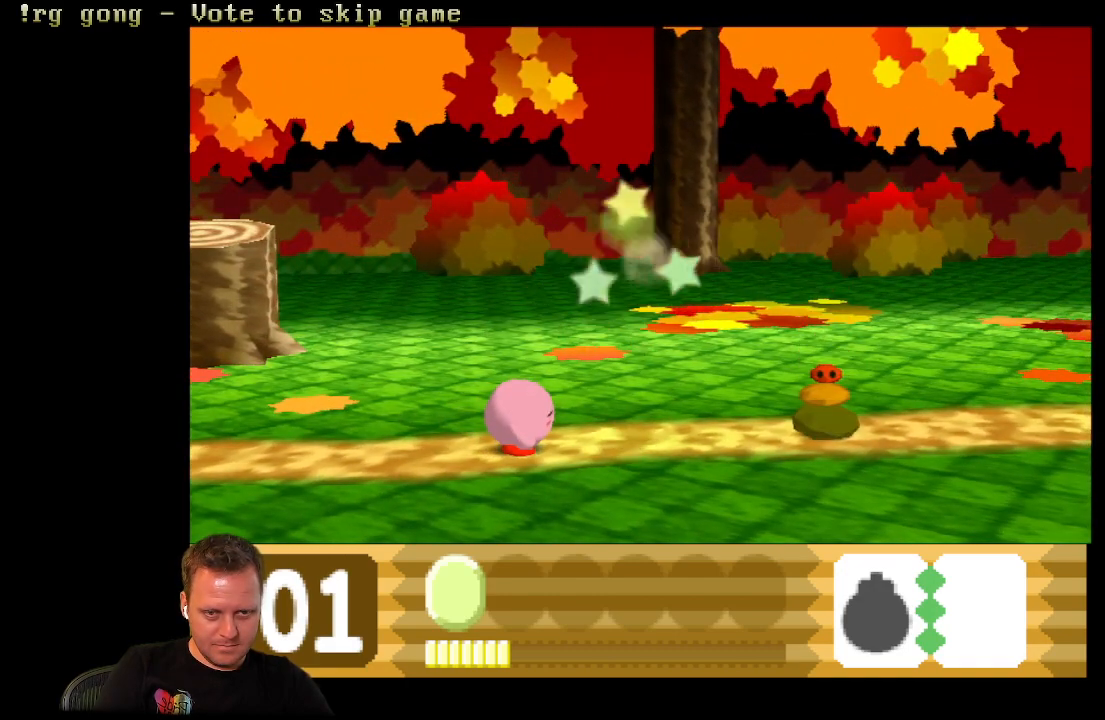
{"buttons": ["X"], "left_stick": "center", "right_stick": "center", "events": [[67, "X", "down"]]}
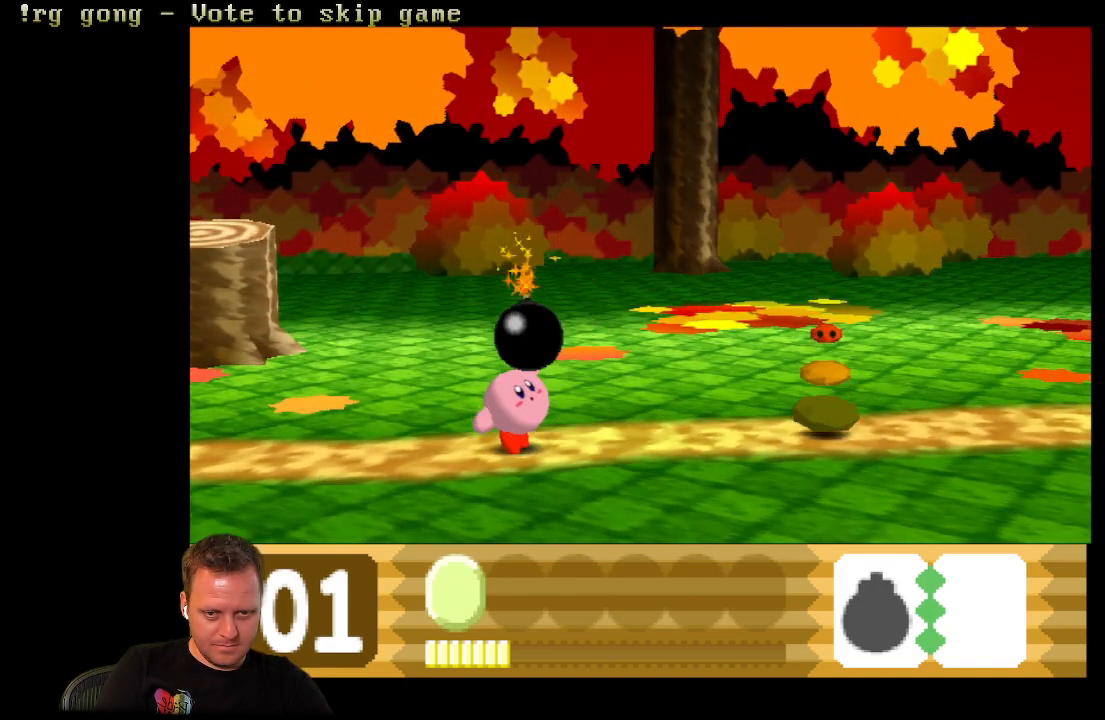
{"buttons": [], "left_stick": "center", "right_stick": "center", "events": [[117, "X", "up"]]}
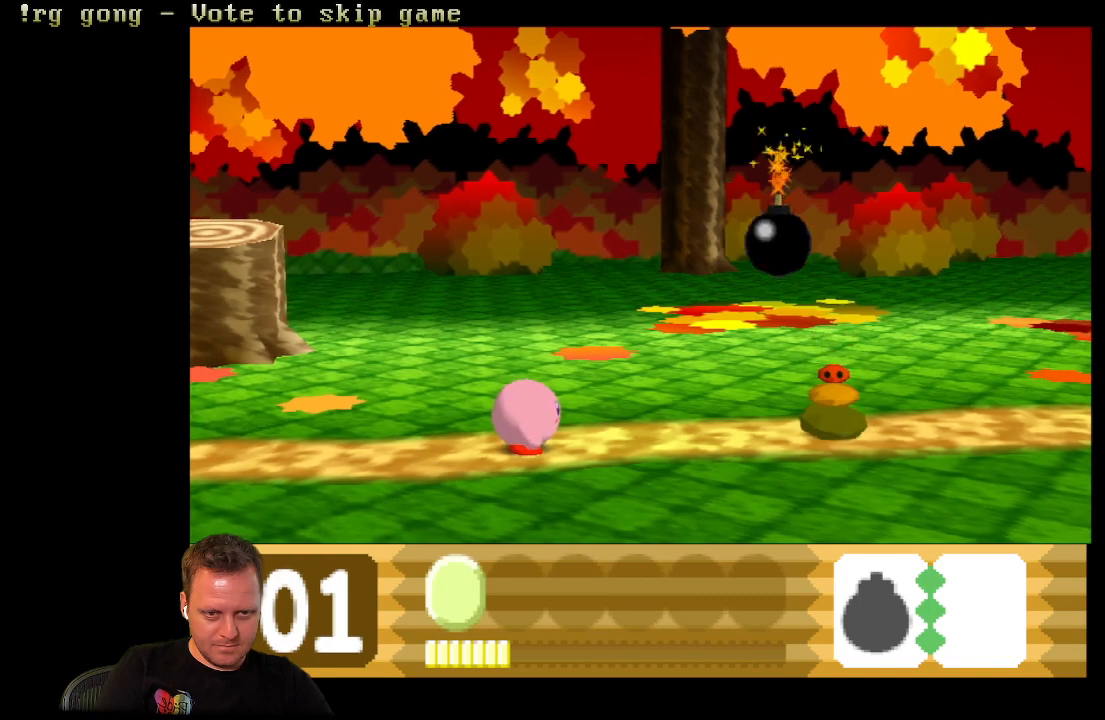
{"buttons": [], "left_stick": "center", "right_stick": "center", "events": []}
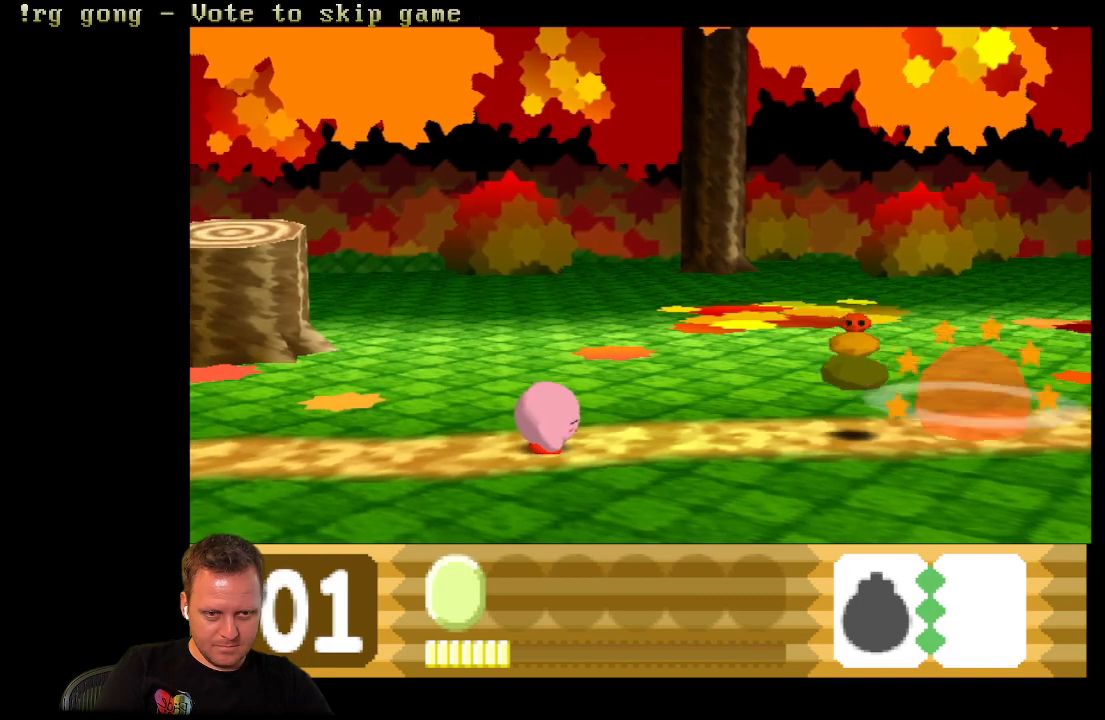
{"buttons": ["X"], "left_stick": "center", "right_stick": "center", "events": [[133, "X", "down"]]}